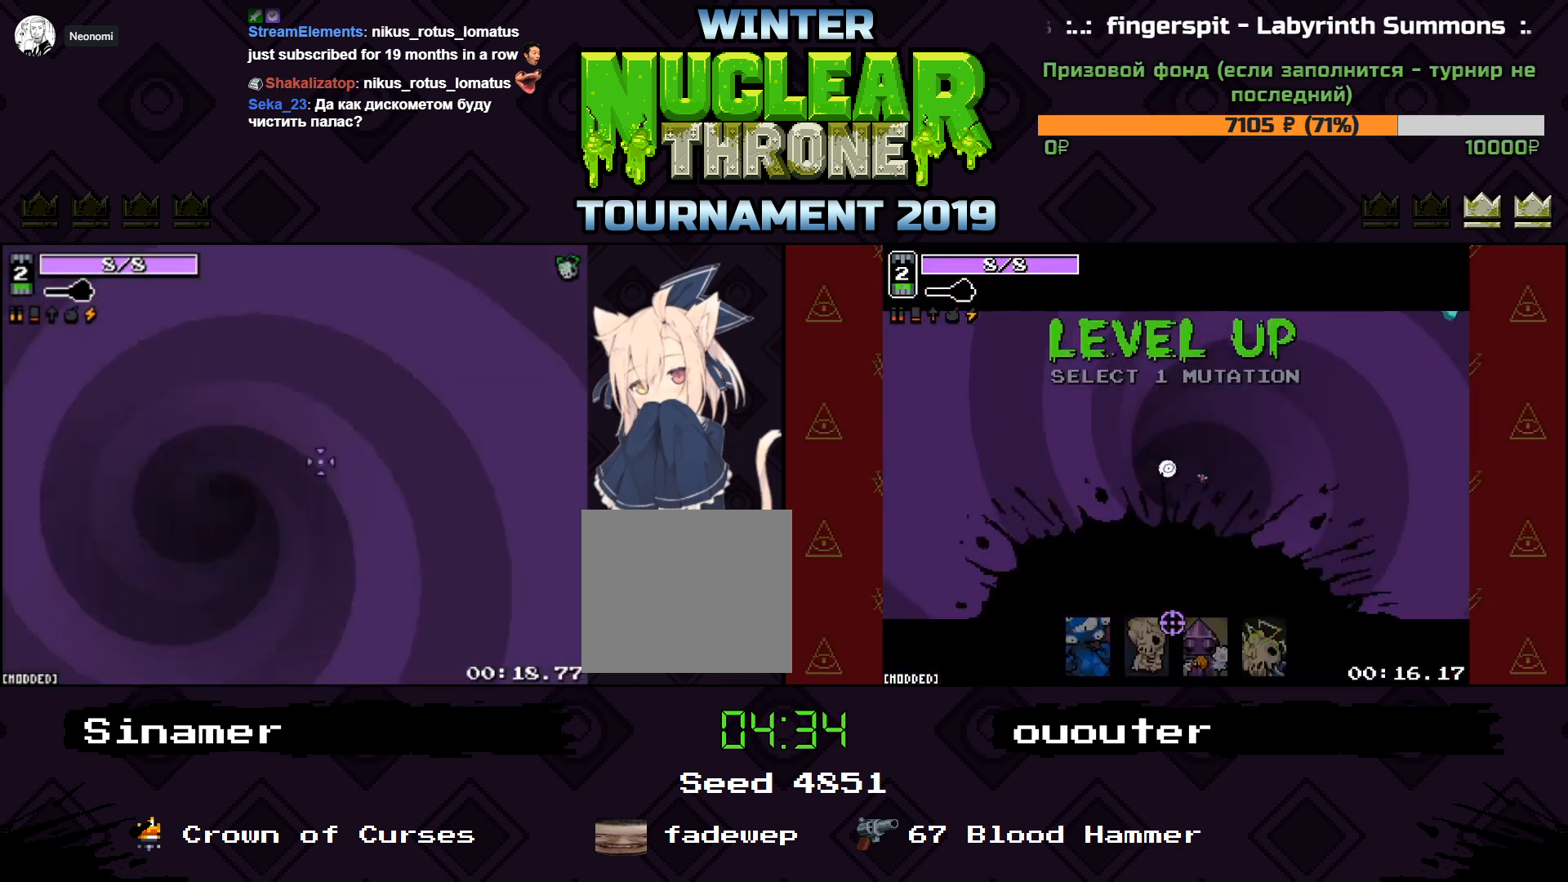
Gameplay with keyboard; each line is a JSON object with the keys held at the frame after it. "events" lists presses ("down") and releases ("up") of "1", "2", "3", "4", "5", "a", "d", "e", "f", "q", "r", "s", "space" and "w" between this image and that frame as [ms after this image, input, new state], when the widget could be followed in between. No other keys are recorded. Mouse input is not recorded.
{"keys": ["s"], "events": [[467, "s", "down"]]}
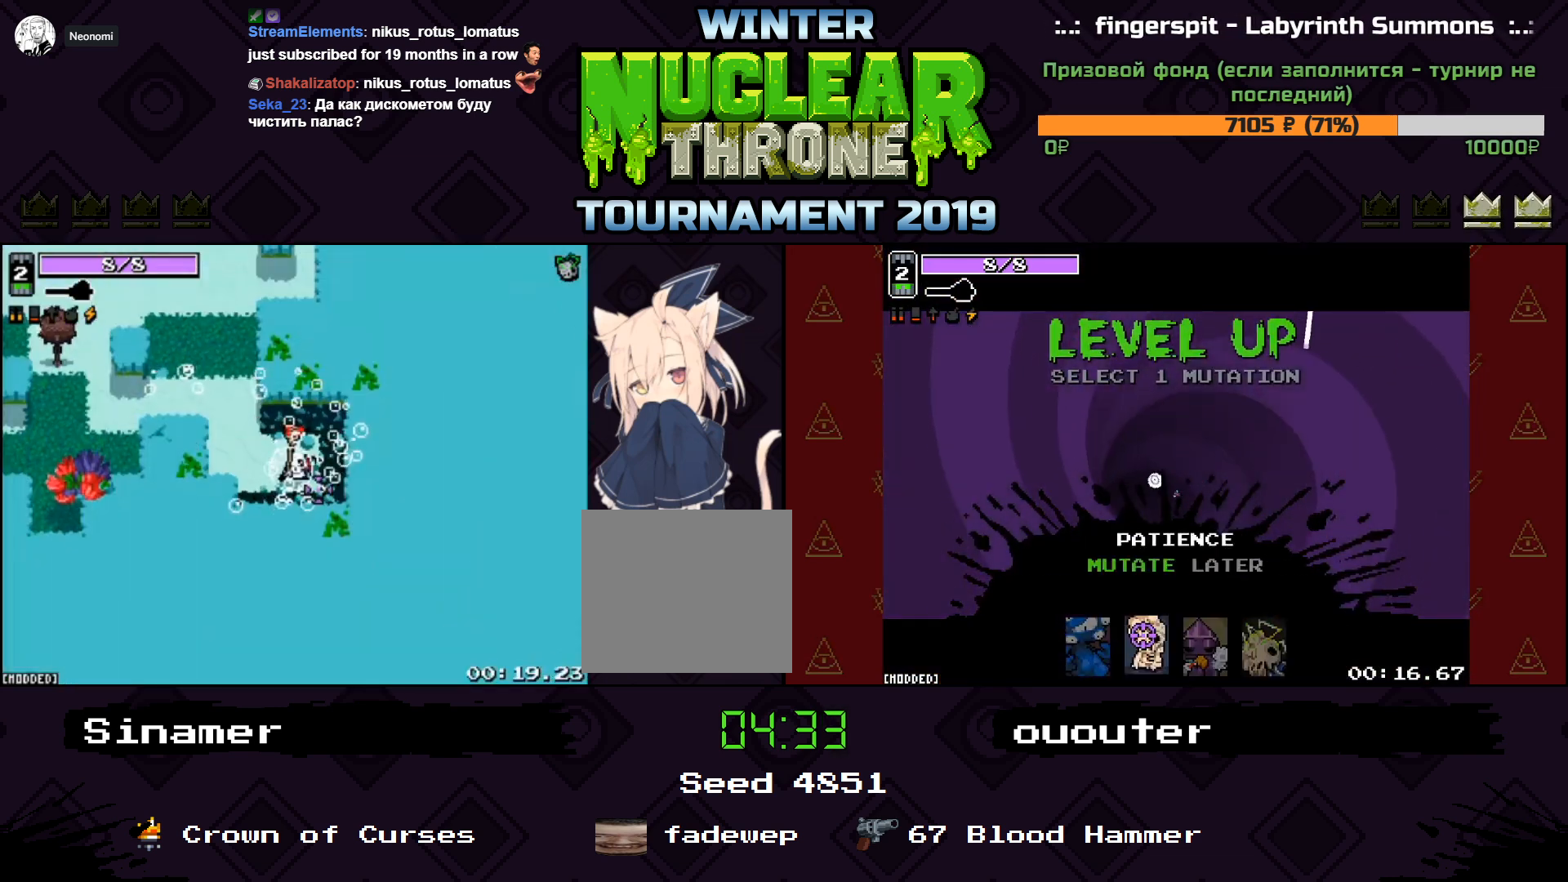
{"keys": ["a", "w"], "events": [[33, "s", "up"], [133, "a", "down"], [200, "w", "down"]]}
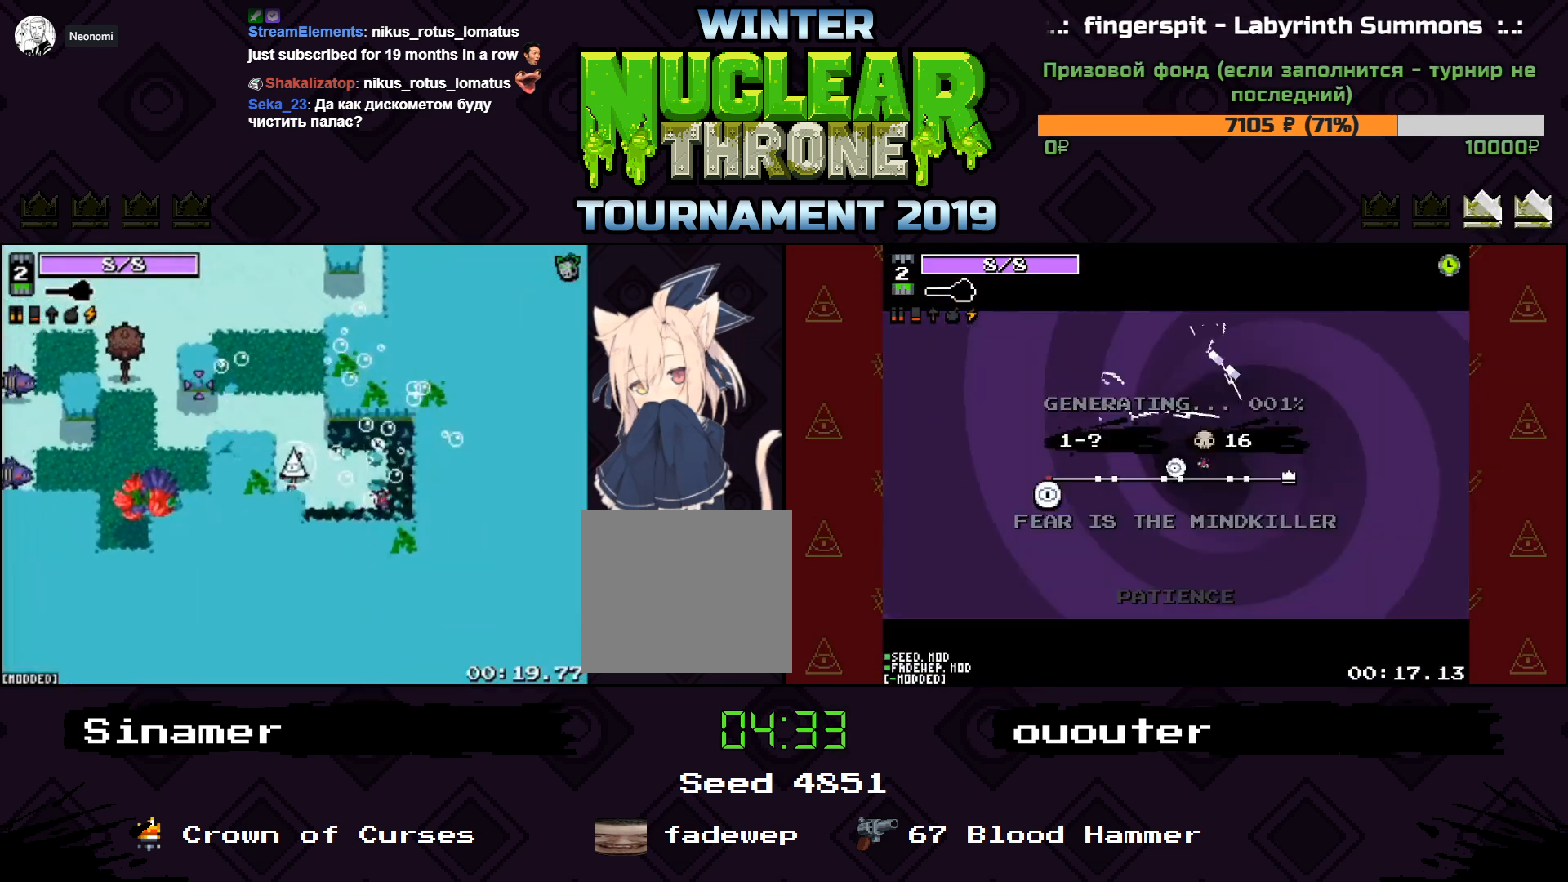
{"keys": ["a"], "events": [[267, "w", "up"]]}
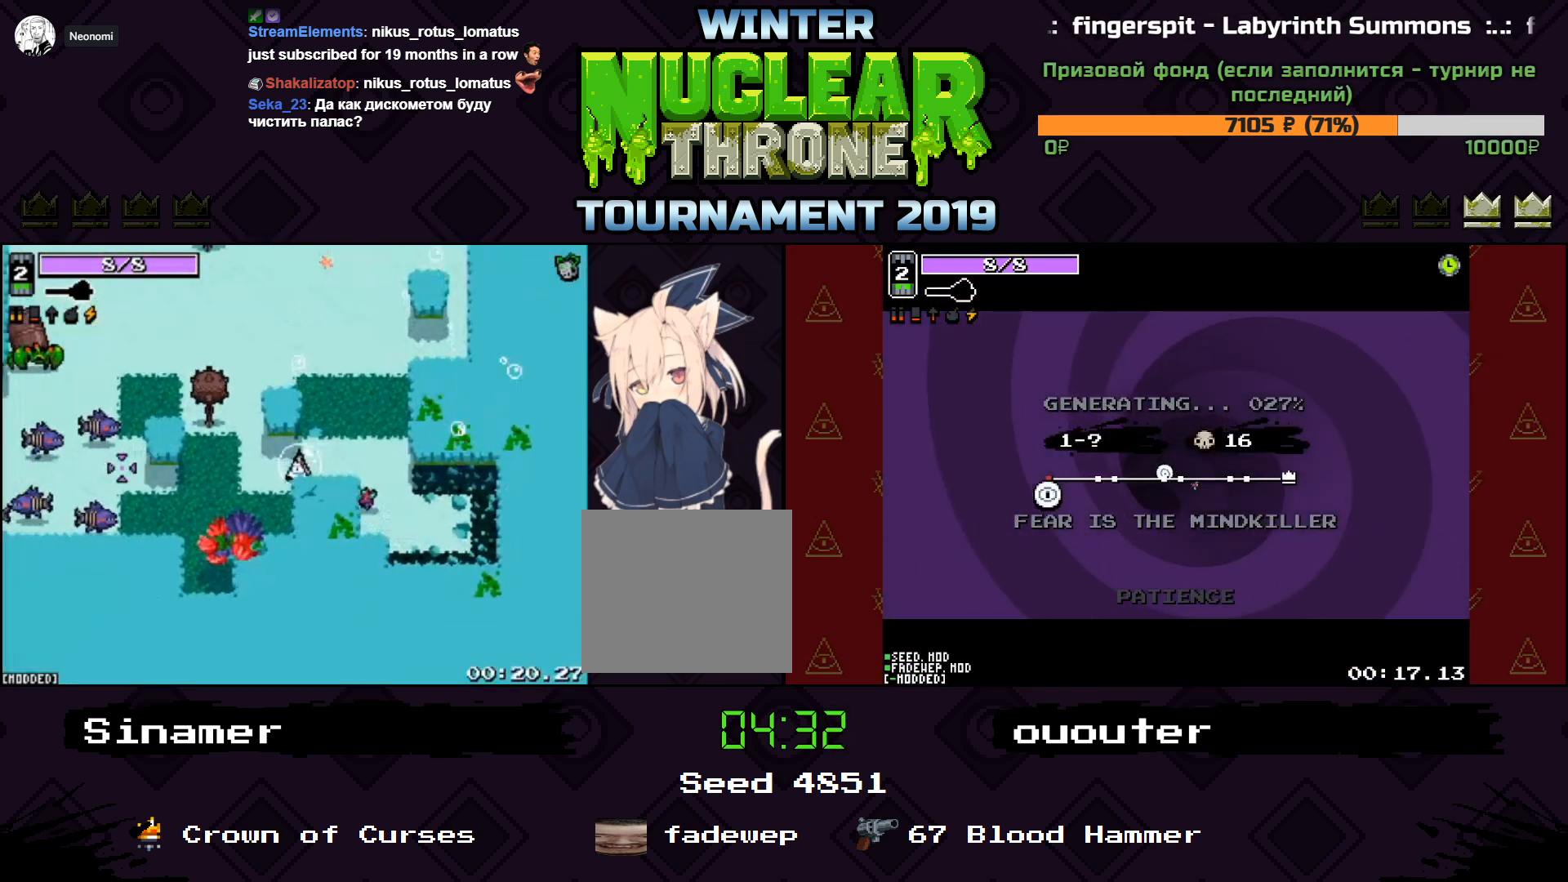
{"keys": ["a"], "events": [[67, "s", "down"], [200, "s", "up"]]}
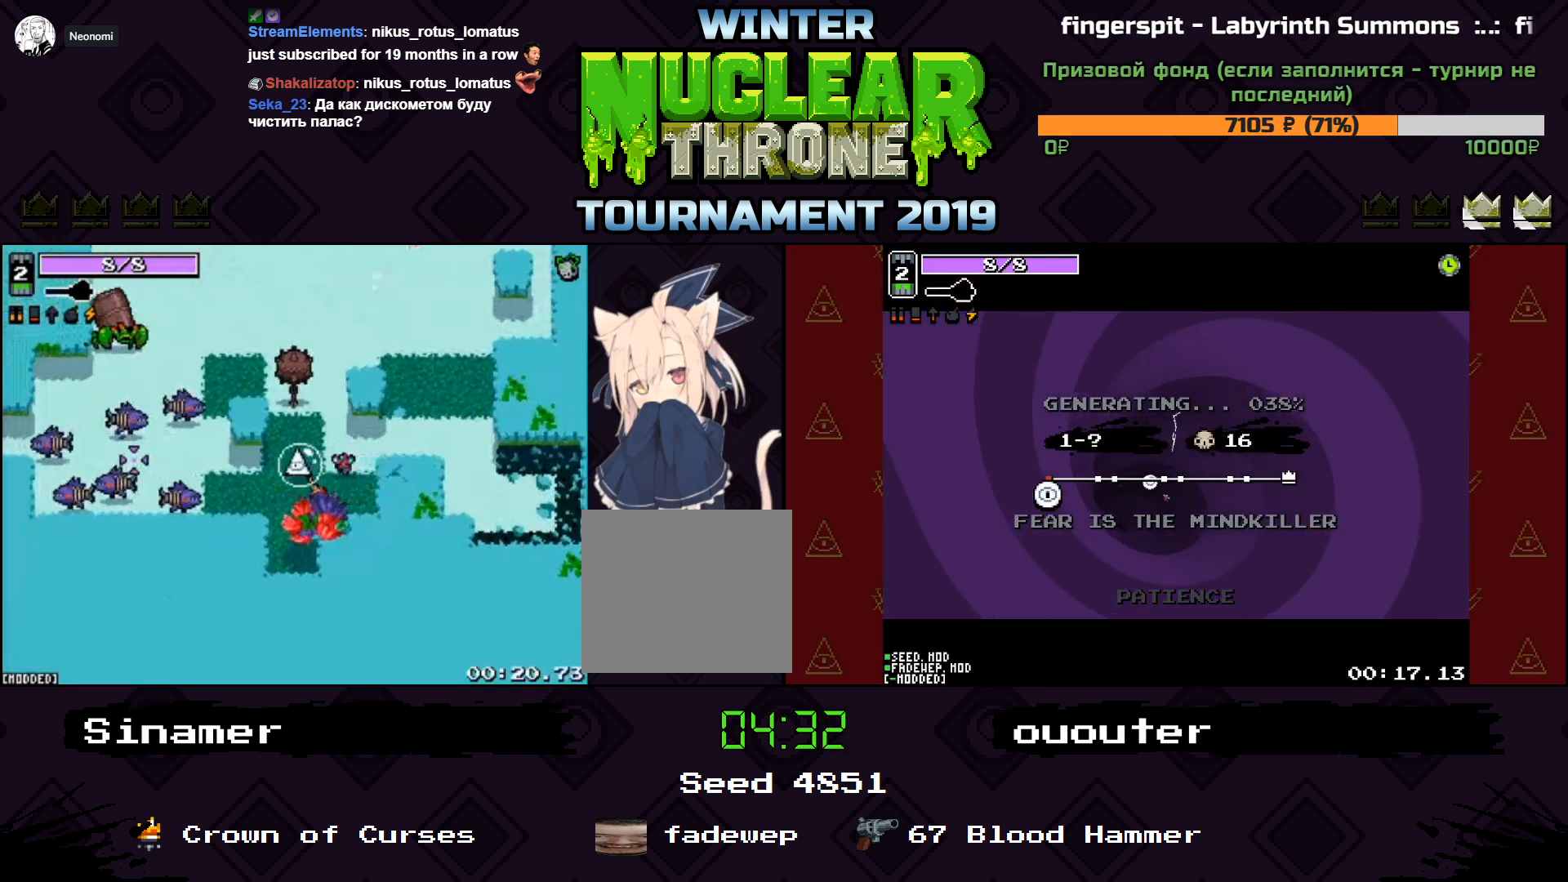
{"keys": [], "events": [[500, "a", "up"]]}
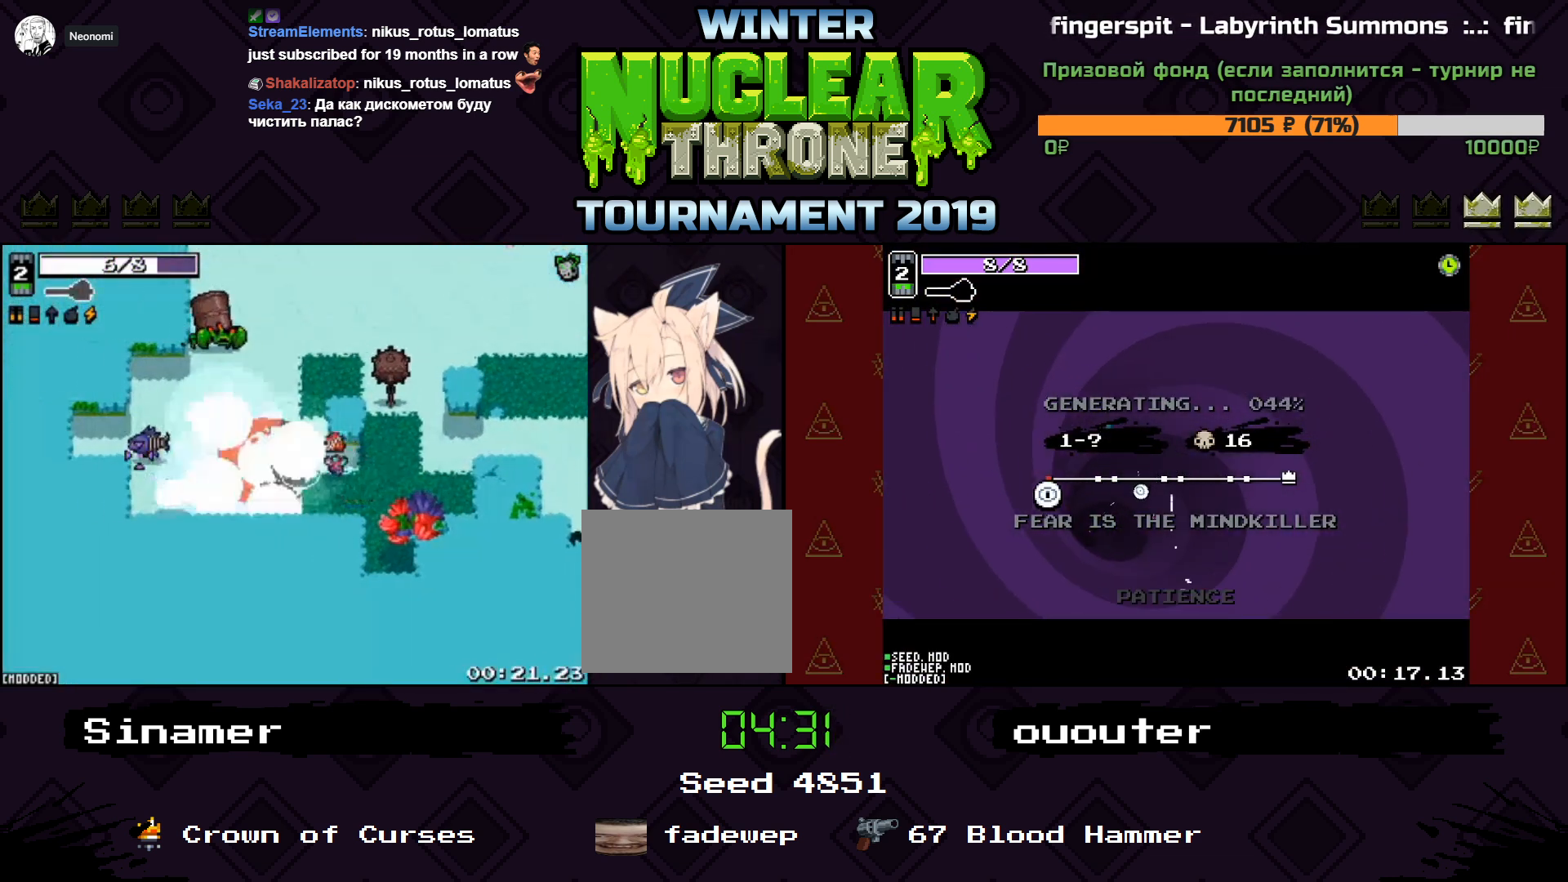
{"keys": ["a"], "events": [[33, "d", "down"], [233, "a", "down"], [300, "d", "up"]]}
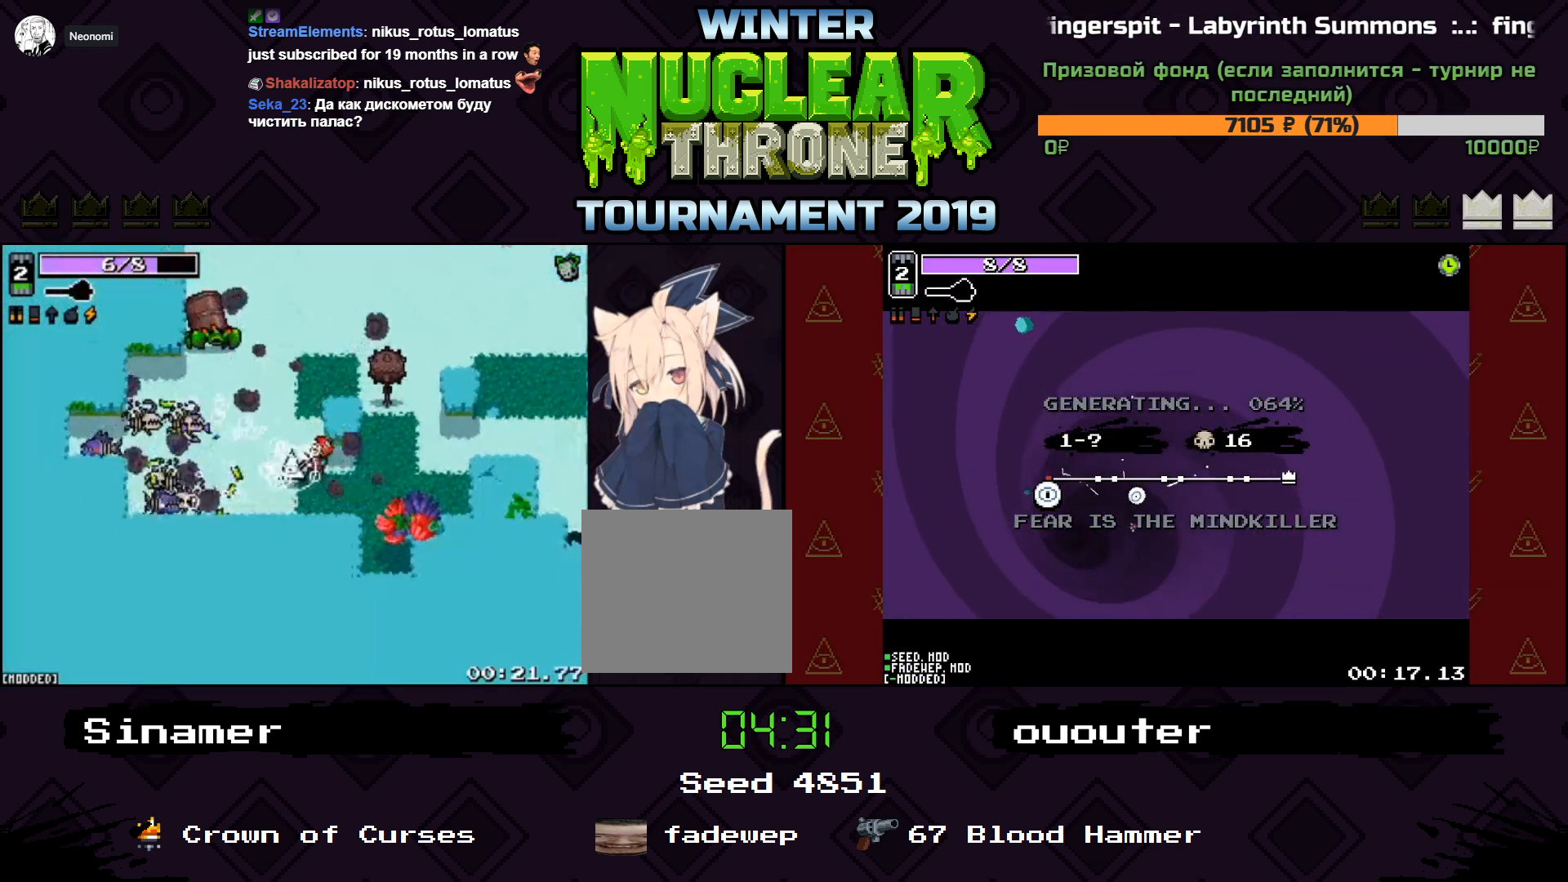
{"keys": ["d", "w"], "events": [[200, "d", "down"], [200, "w", "down"], [233, "a", "up"], [333, "d", "up"], [467, "d", "down"]]}
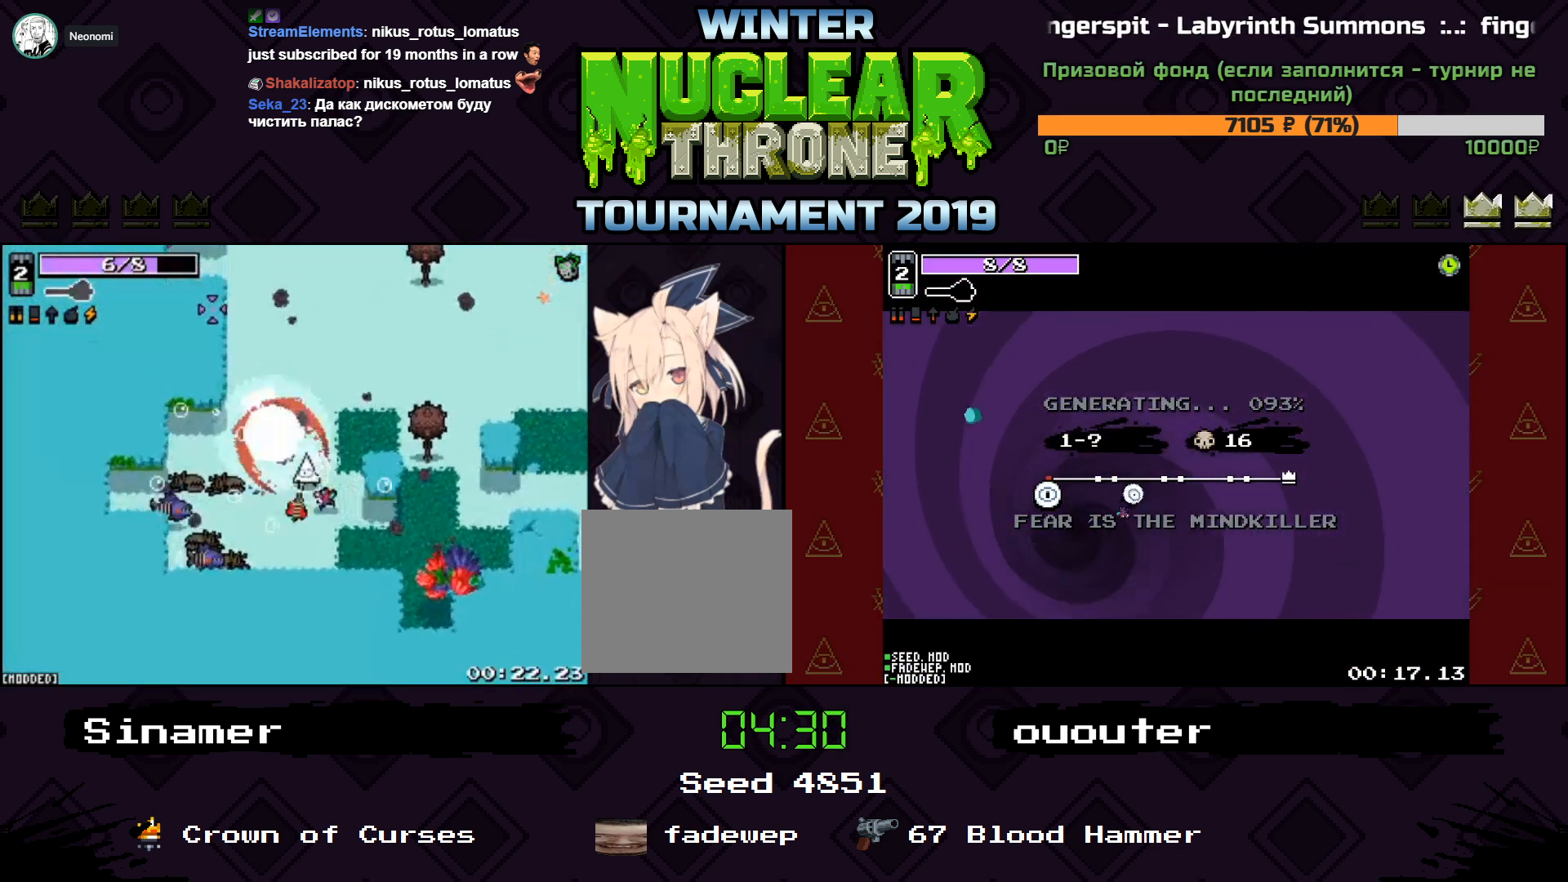
{"keys": ["d", "s"], "events": [[33, "w", "up"], [167, "a", "down"], [200, "s", "down"], [233, "d", "up"], [400, "a", "up"], [467, "d", "down"]]}
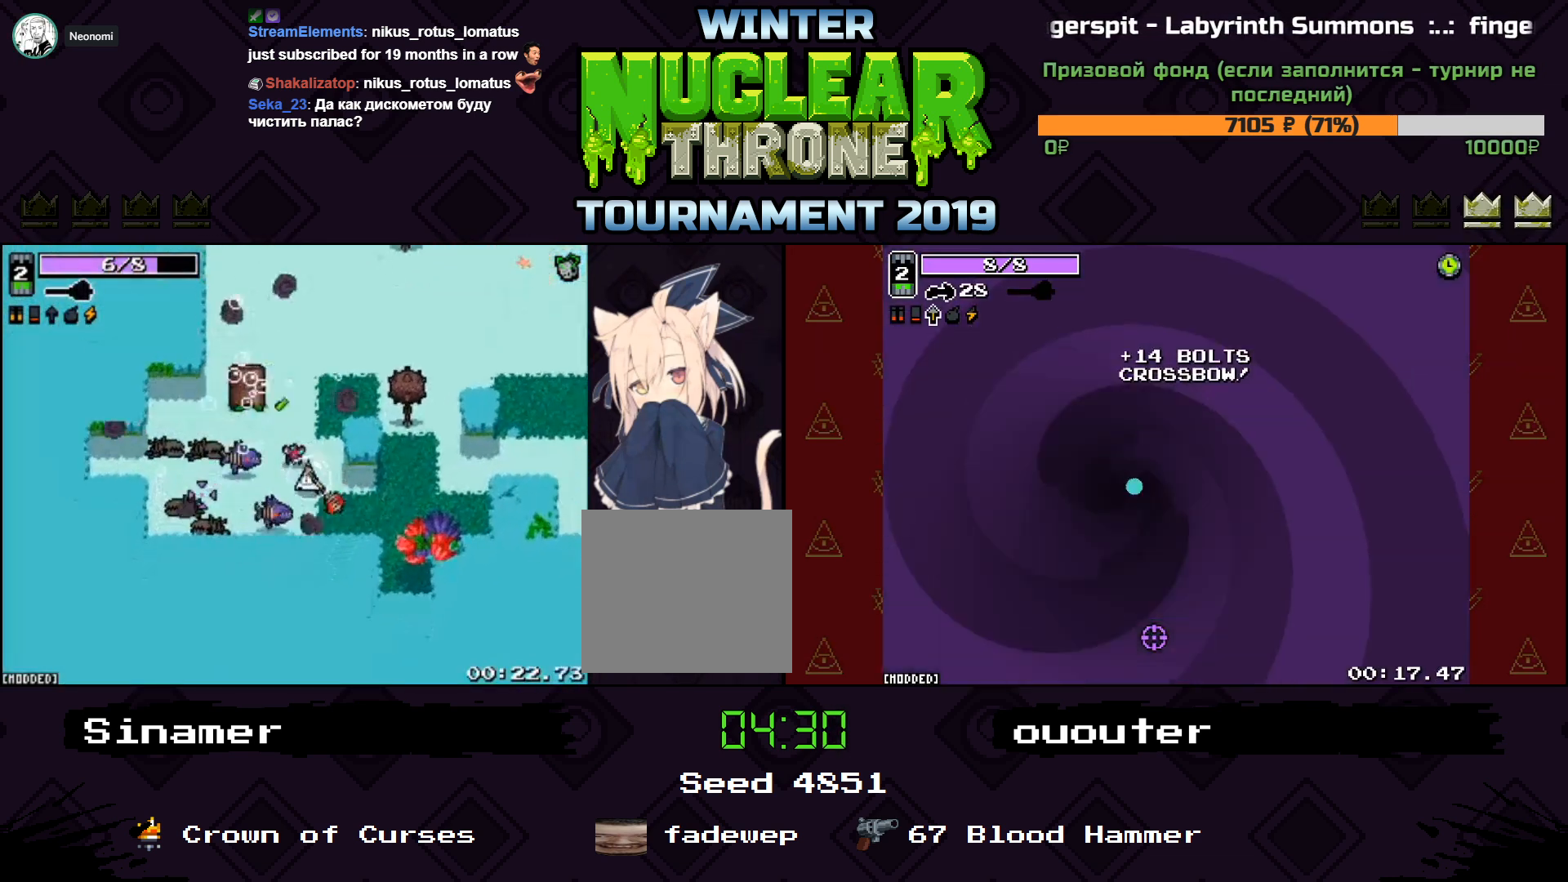
{"keys": ["d", "w"], "events": [[133, "s", "up"], [367, "w", "down"]]}
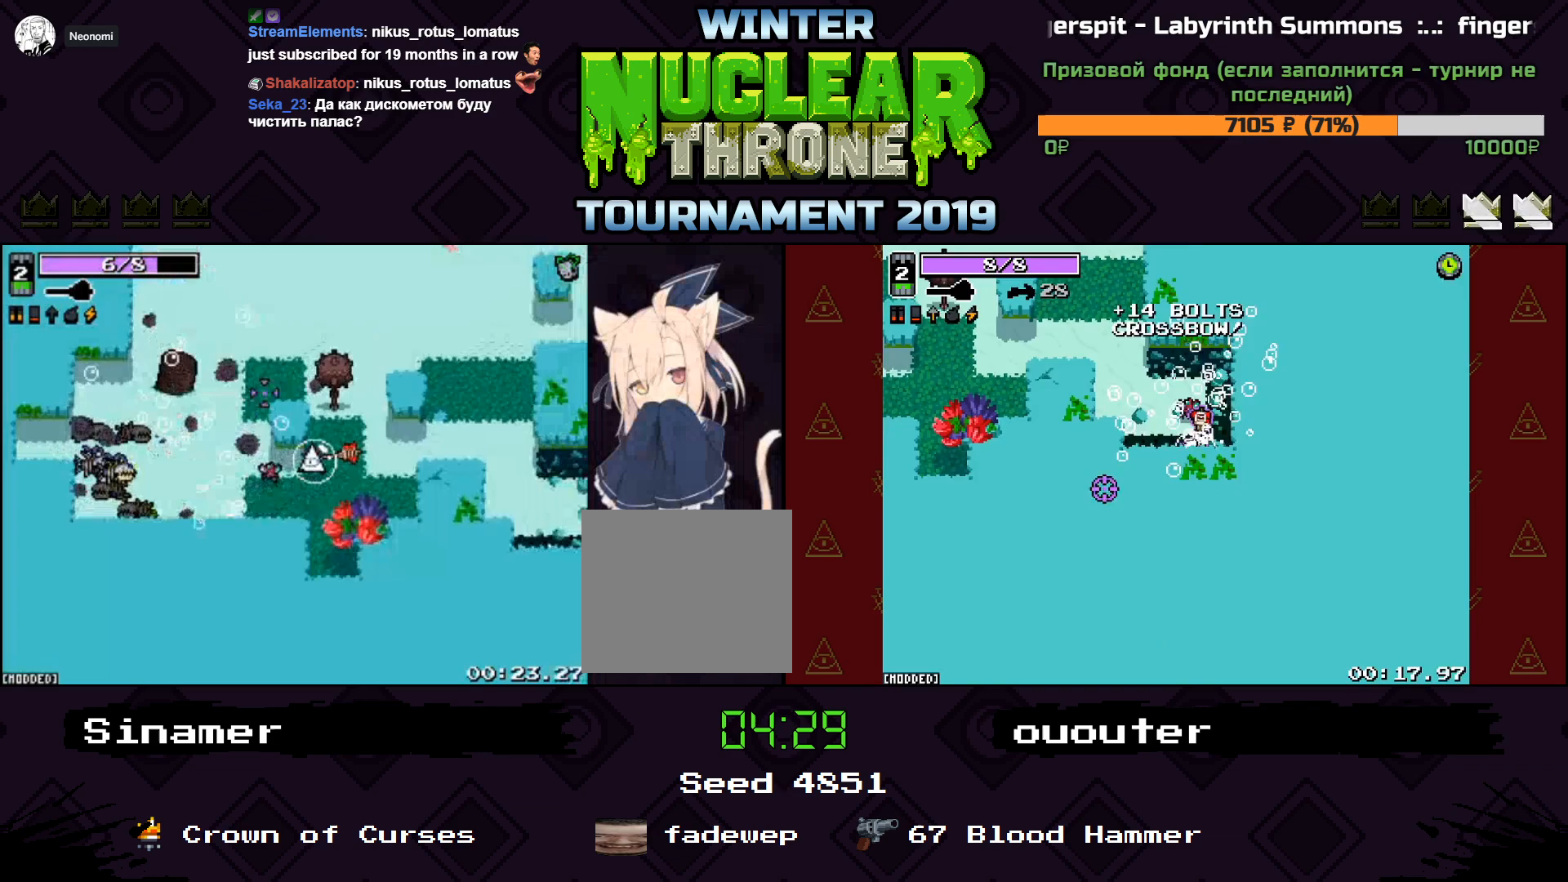
{"keys": ["w"], "events": [[200, "d", "up"]]}
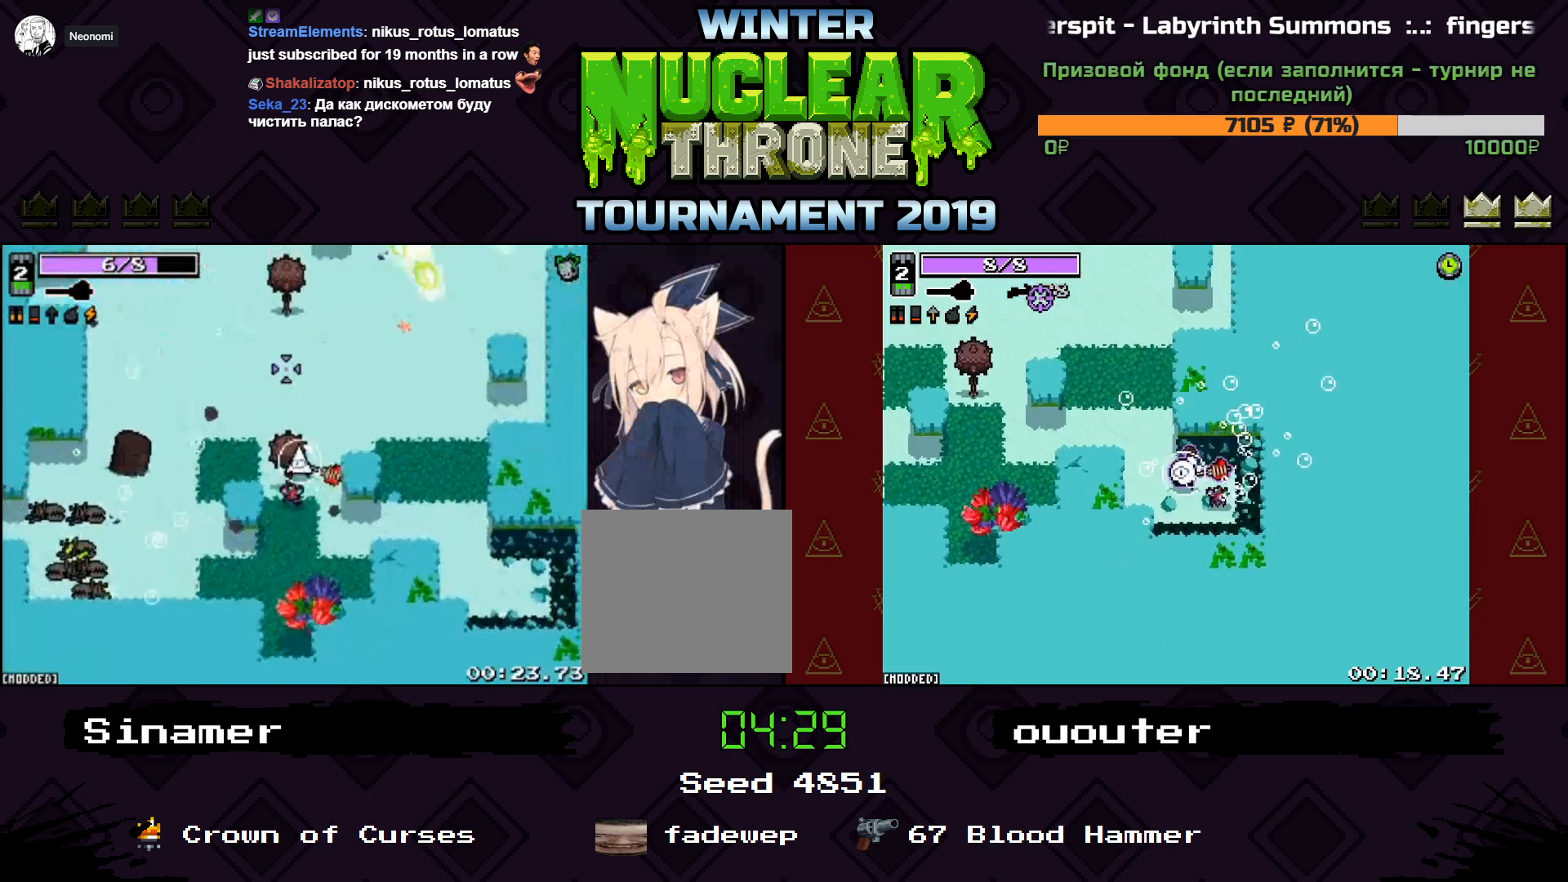
{"keys": ["w"], "events": [[200, "d", "down"], [433, "d", "up"]]}
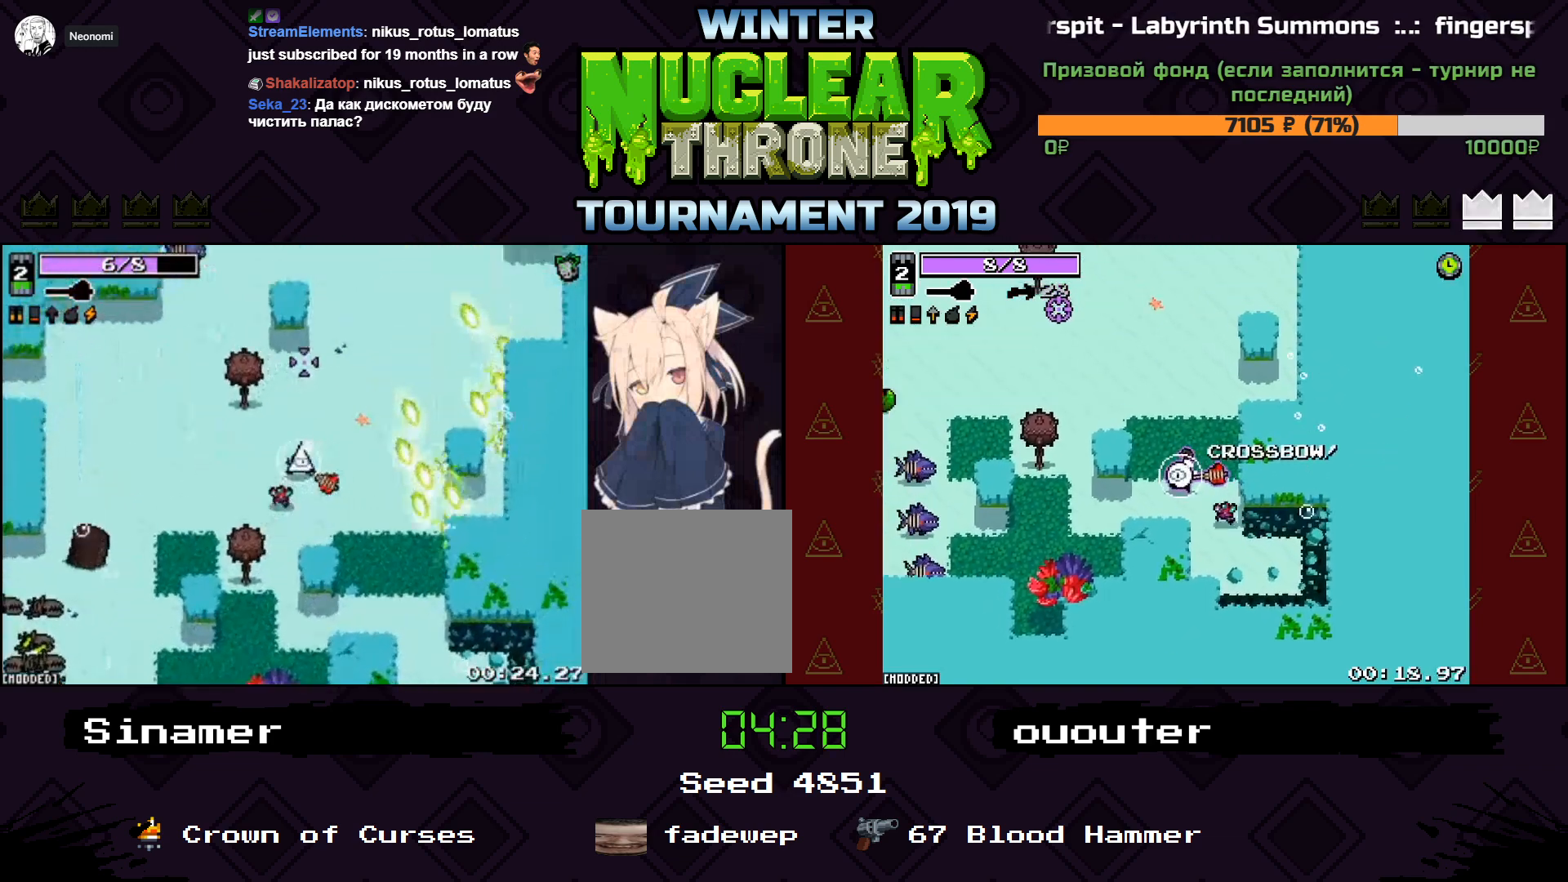
{"keys": ["w"], "events": []}
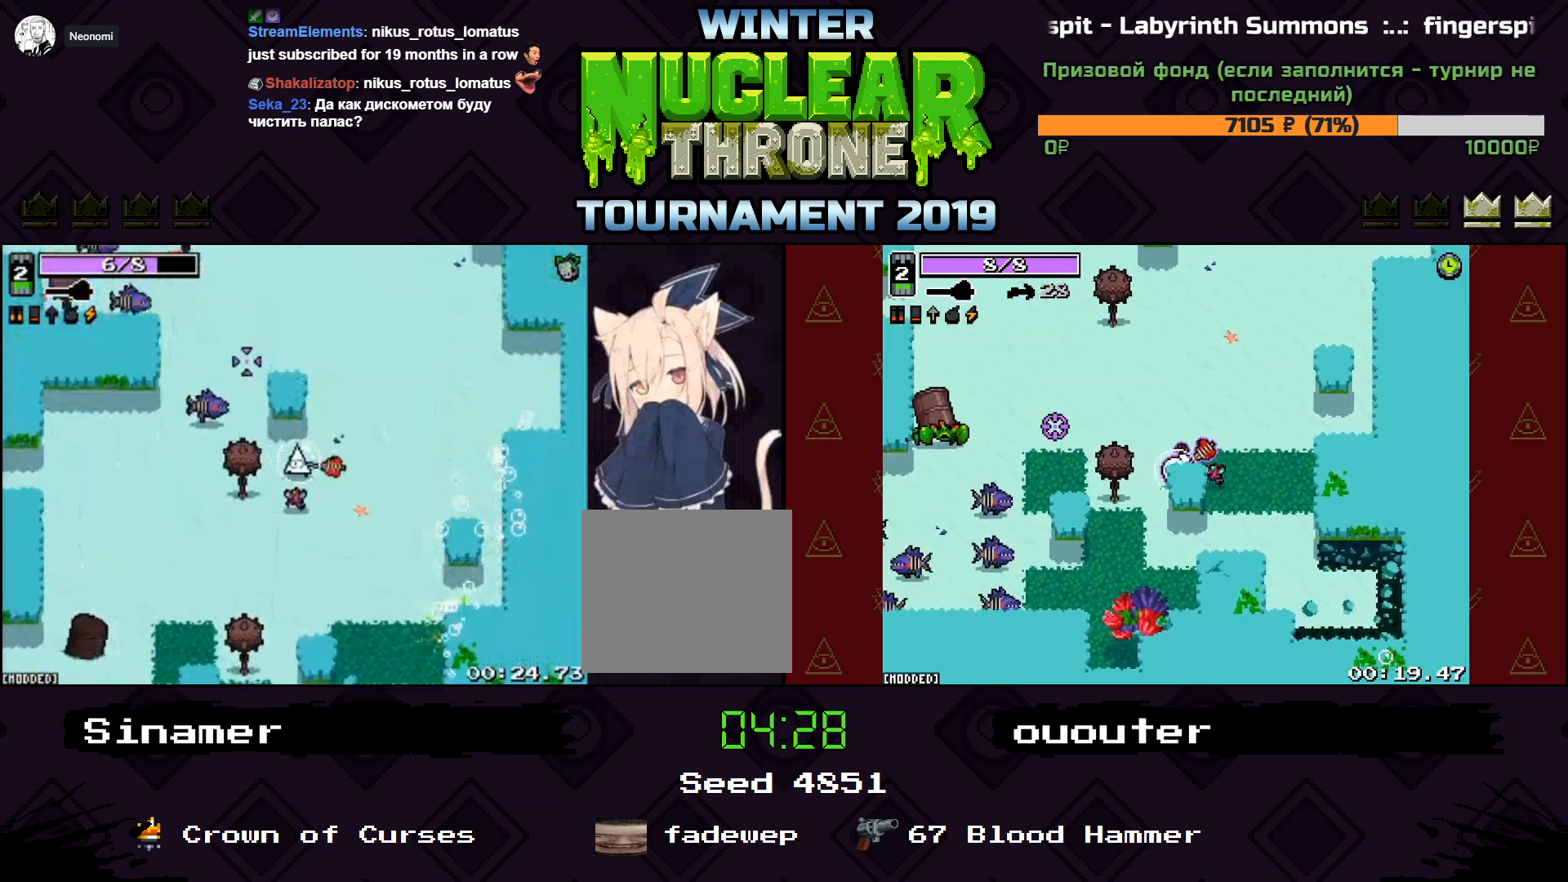
{"keys": ["d"], "events": [[300, "w", "up"], [400, "d", "down"]]}
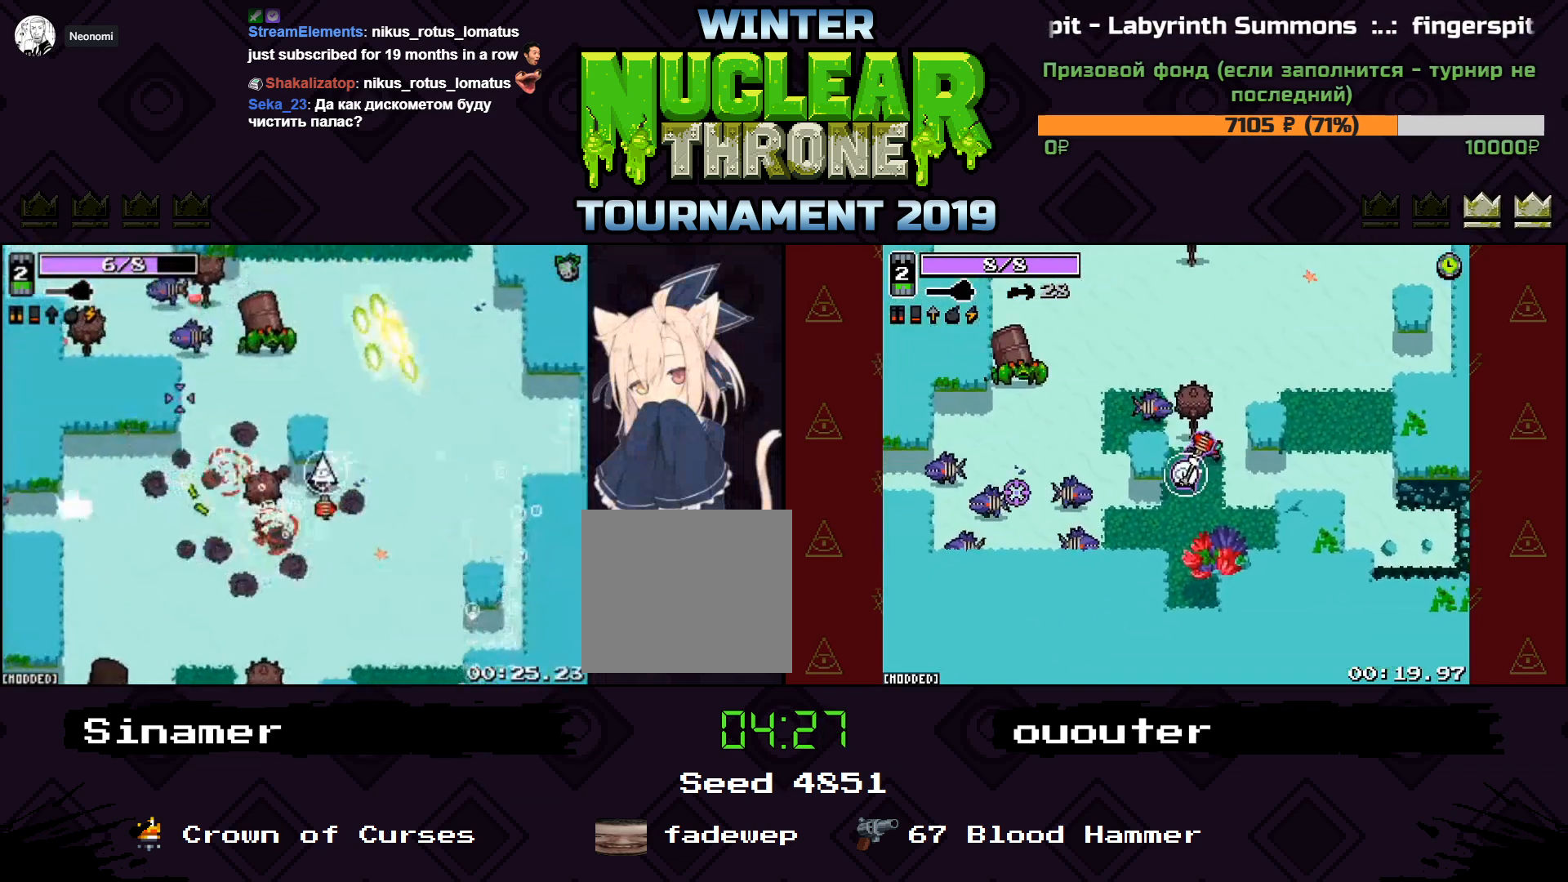
{"keys": ["d", "w"], "events": [[33, "w", "down"], [133, "d", "up"], [200, "a", "down"], [333, "a", "up"], [333, "d", "down"]]}
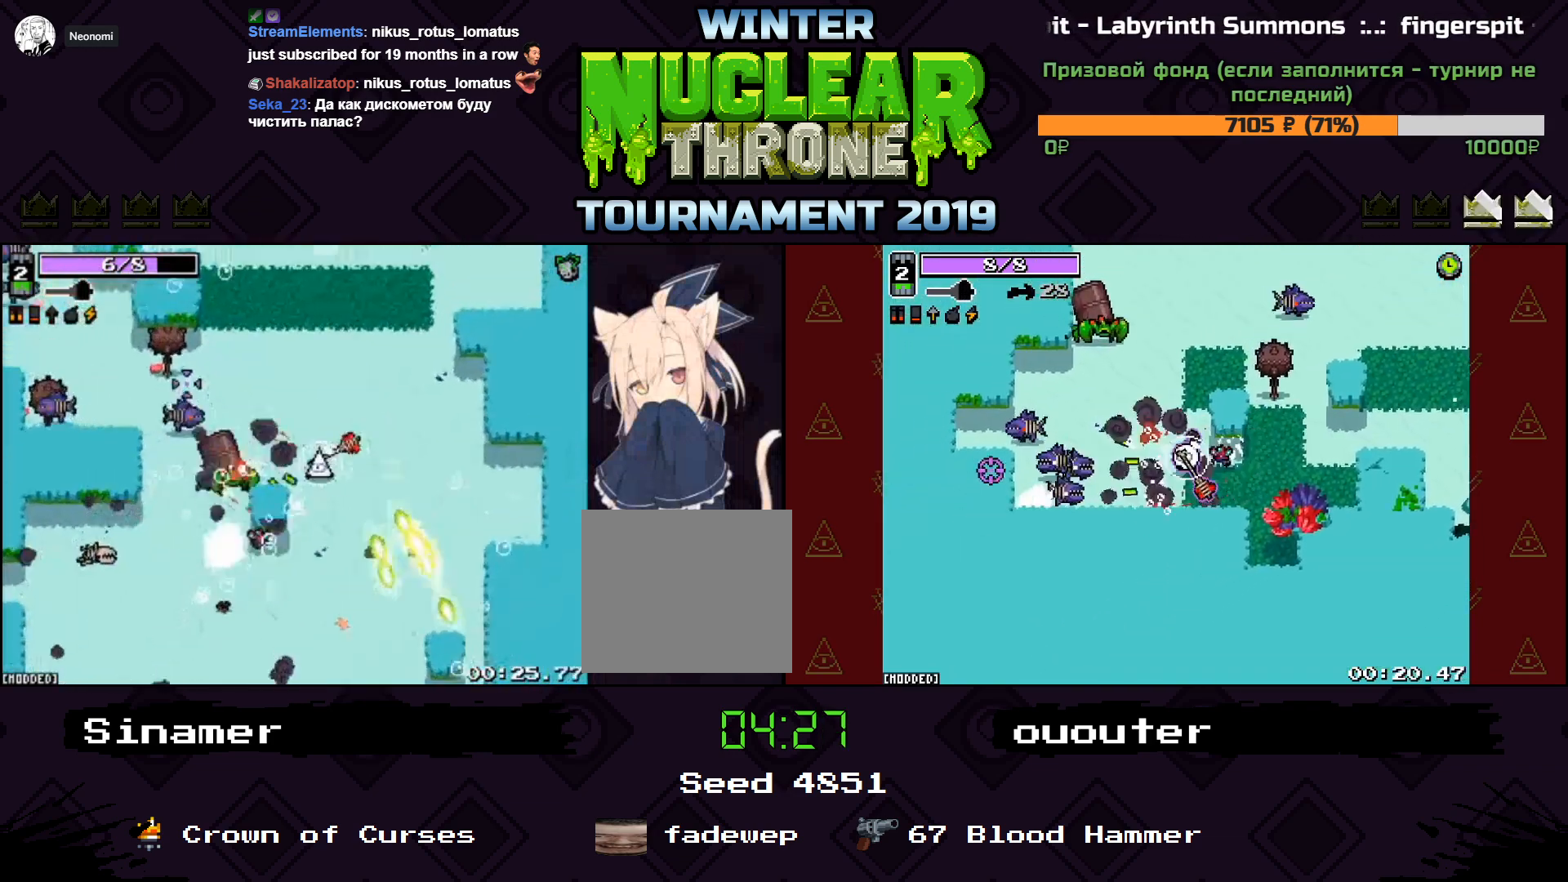
{"keys": ["d"], "events": [[67, "d", "up"], [167, "a", "down"], [333, "d", "down"], [333, "w", "up"], [367, "a", "up"]]}
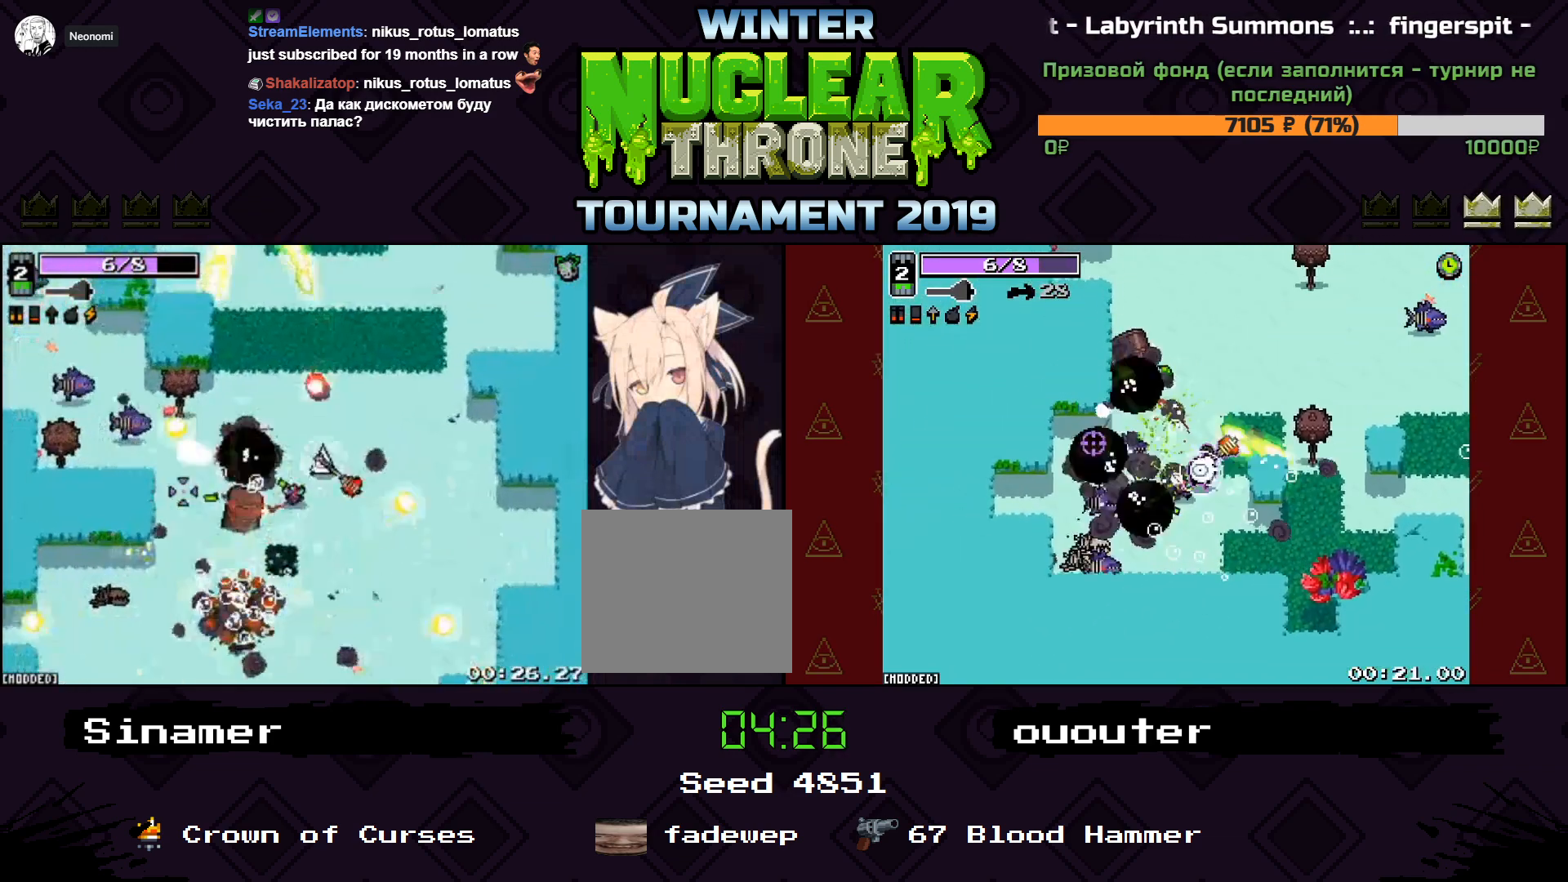
{"keys": ["a", "d", "s"], "events": [[467, "a", "down"], [467, "s", "down"]]}
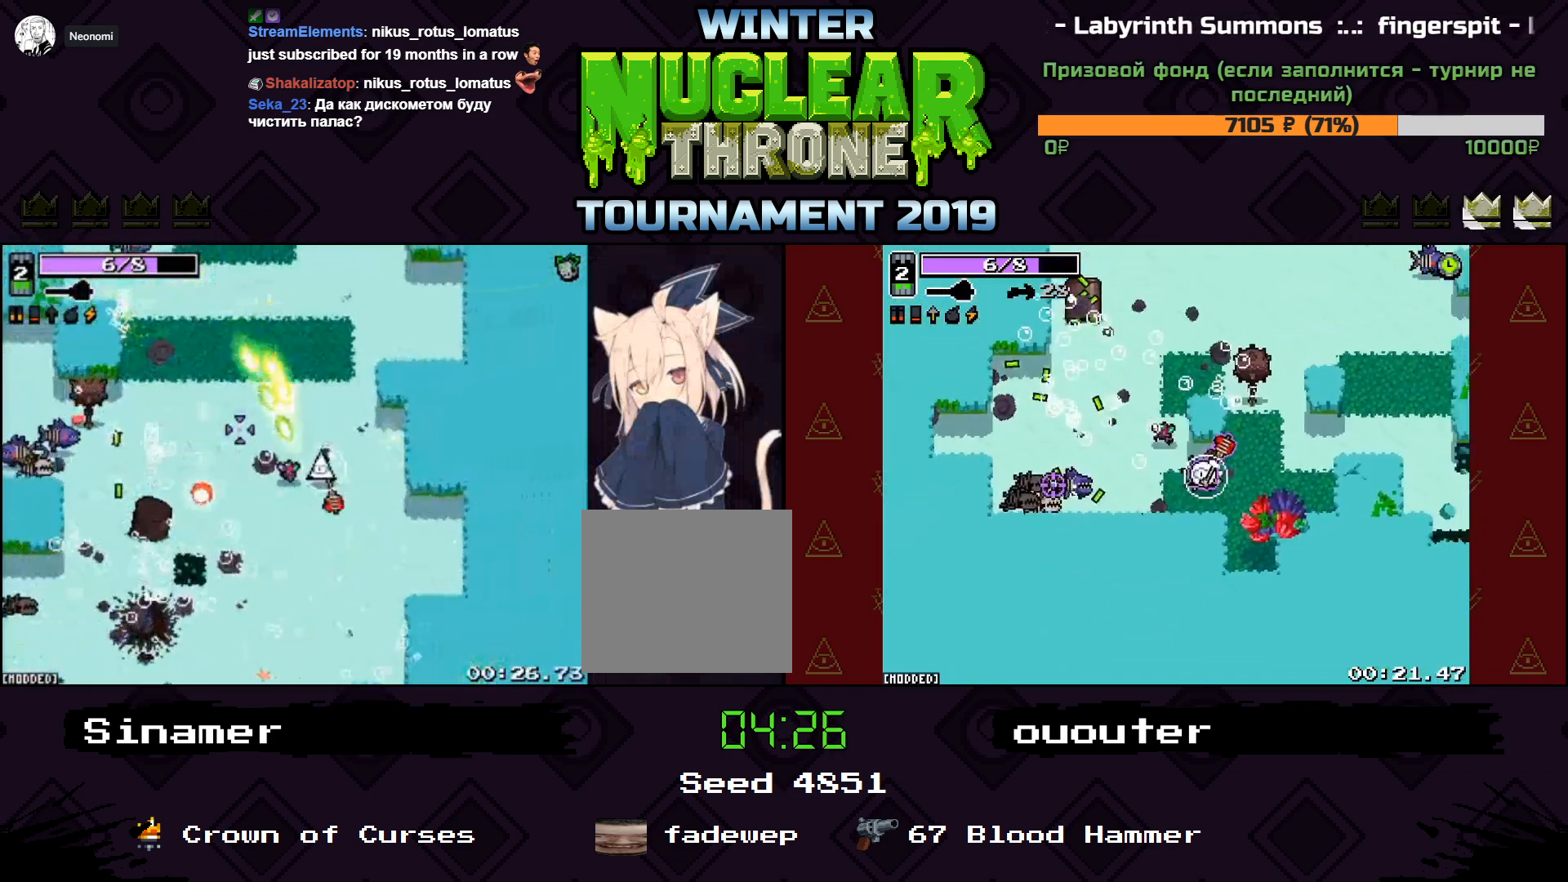
{"keys": ["a"], "events": [[33, "d", "up"], [467, "s", "up"]]}
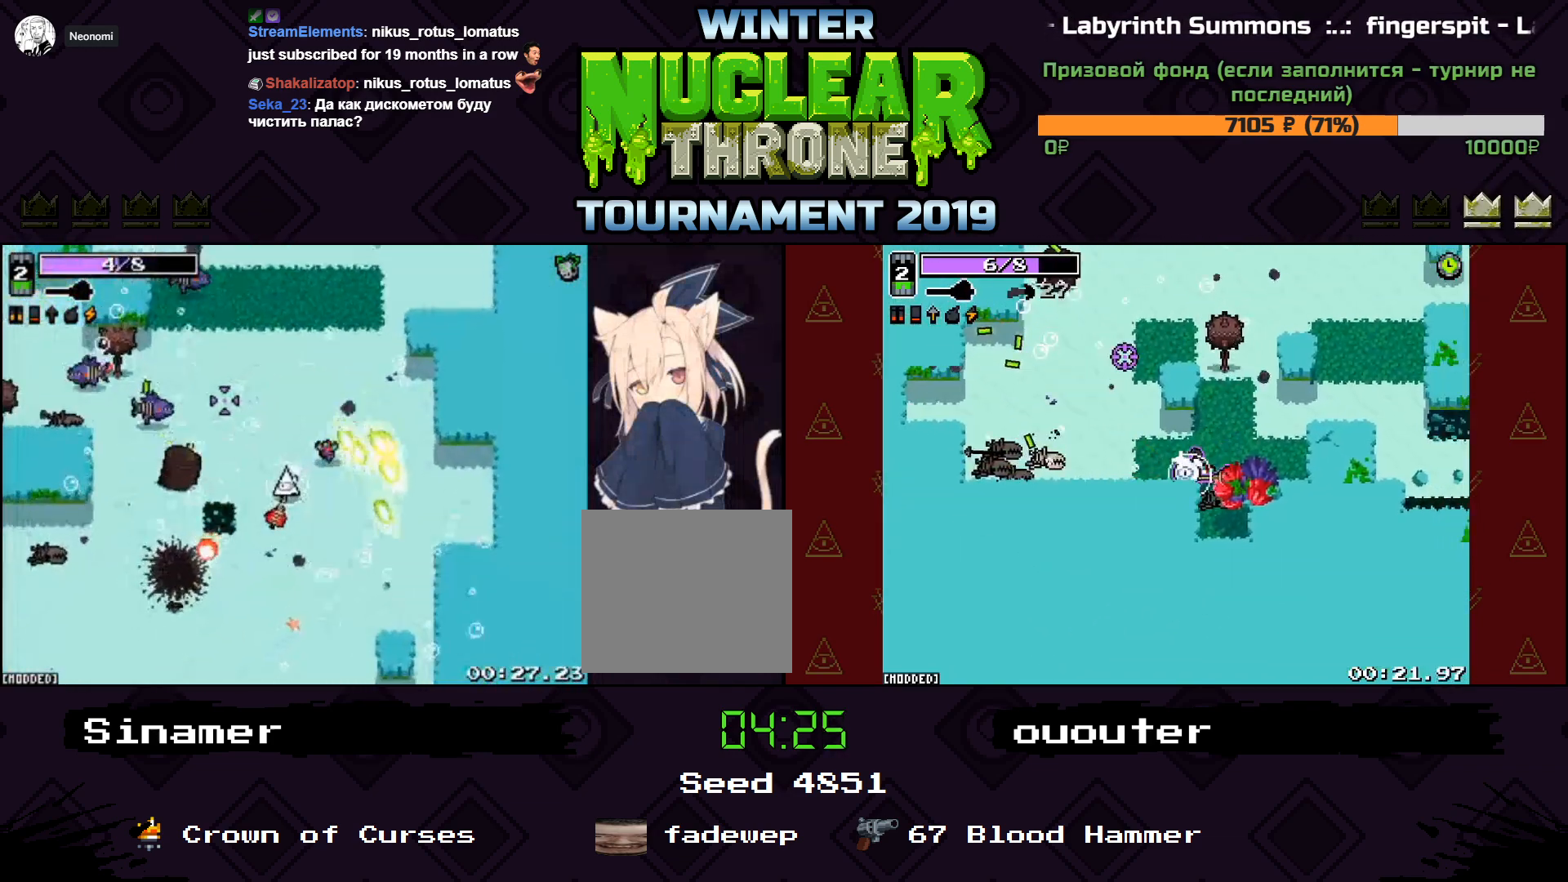
{"keys": ["a", "s"], "events": [[467, "s", "down"]]}
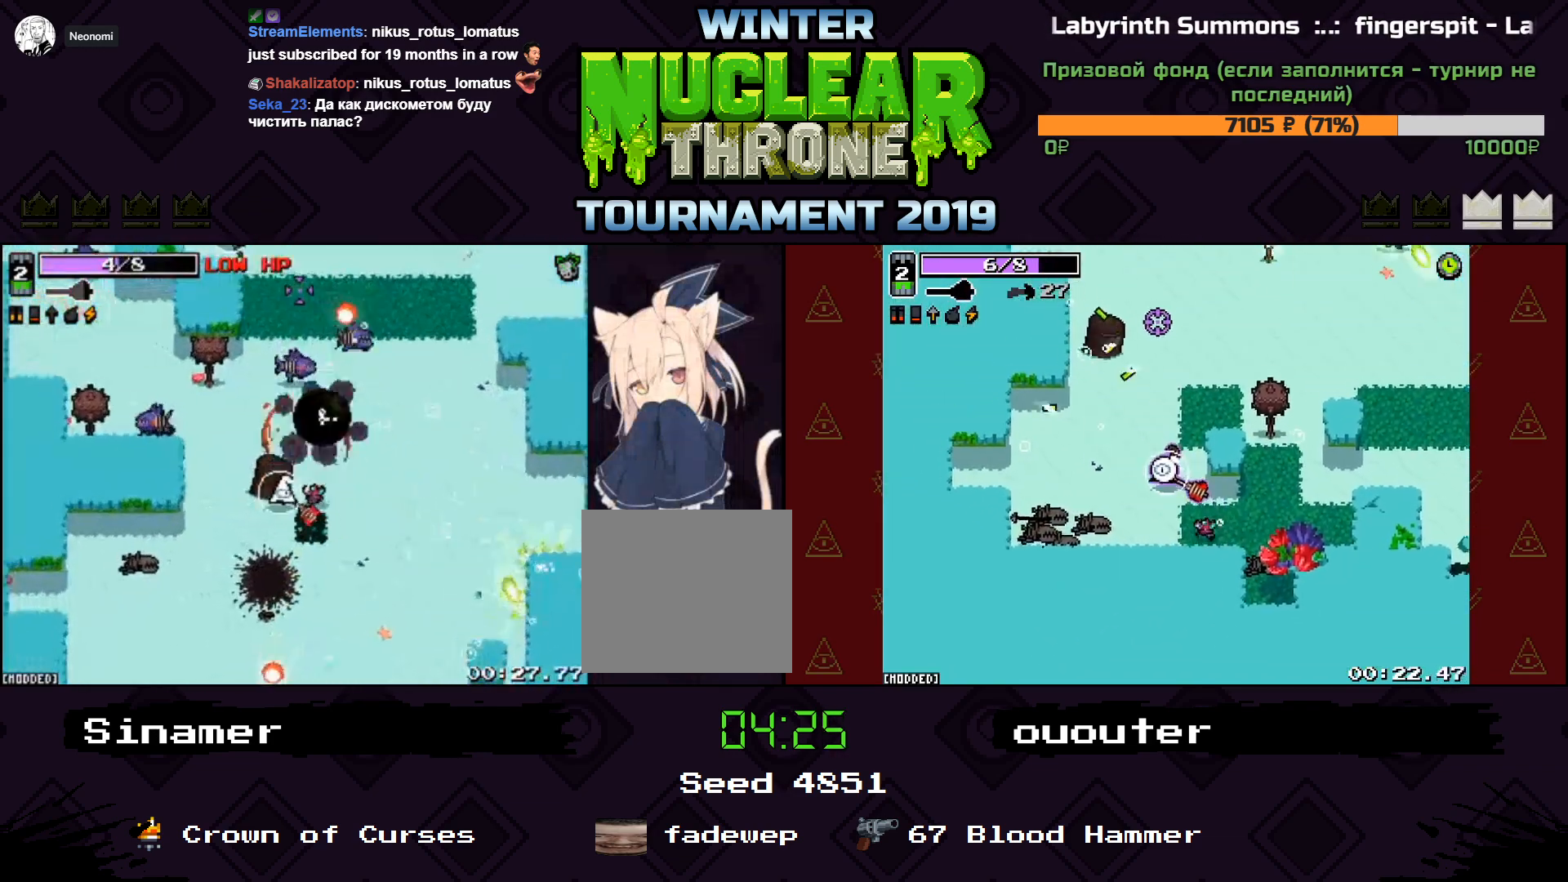
{"keys": [], "events": [[200, "s", "up"], [300, "a", "up"], [333, "w", "down"], [467, "w", "up"]]}
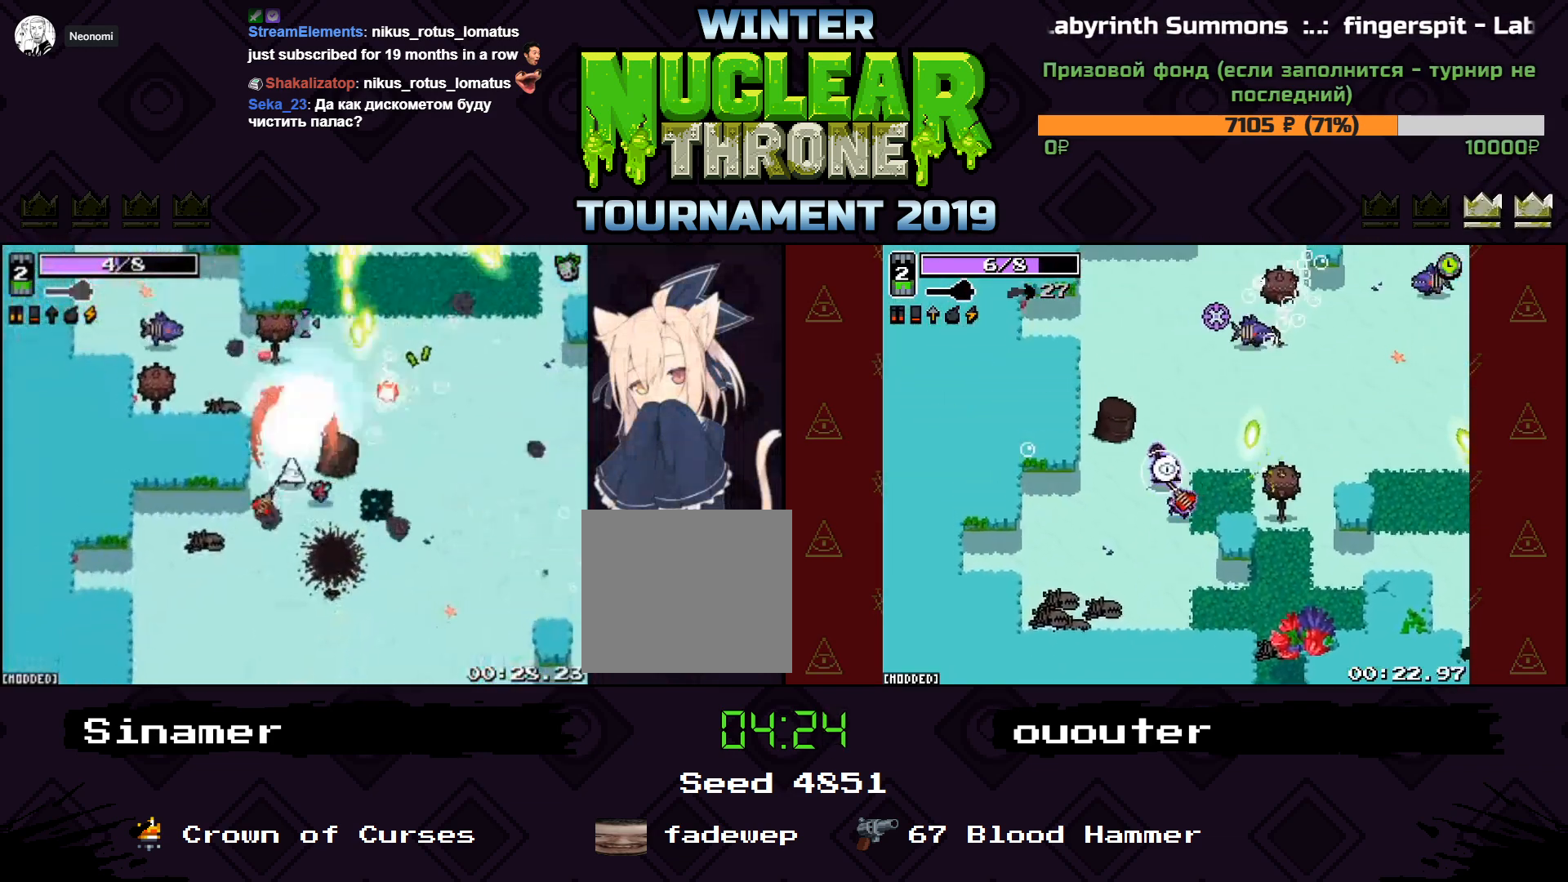
{"keys": ["w"], "events": [[33, "s", "down"], [67, "a", "down"], [200, "s", "up"], [300, "a", "up"], [333, "w", "down"]]}
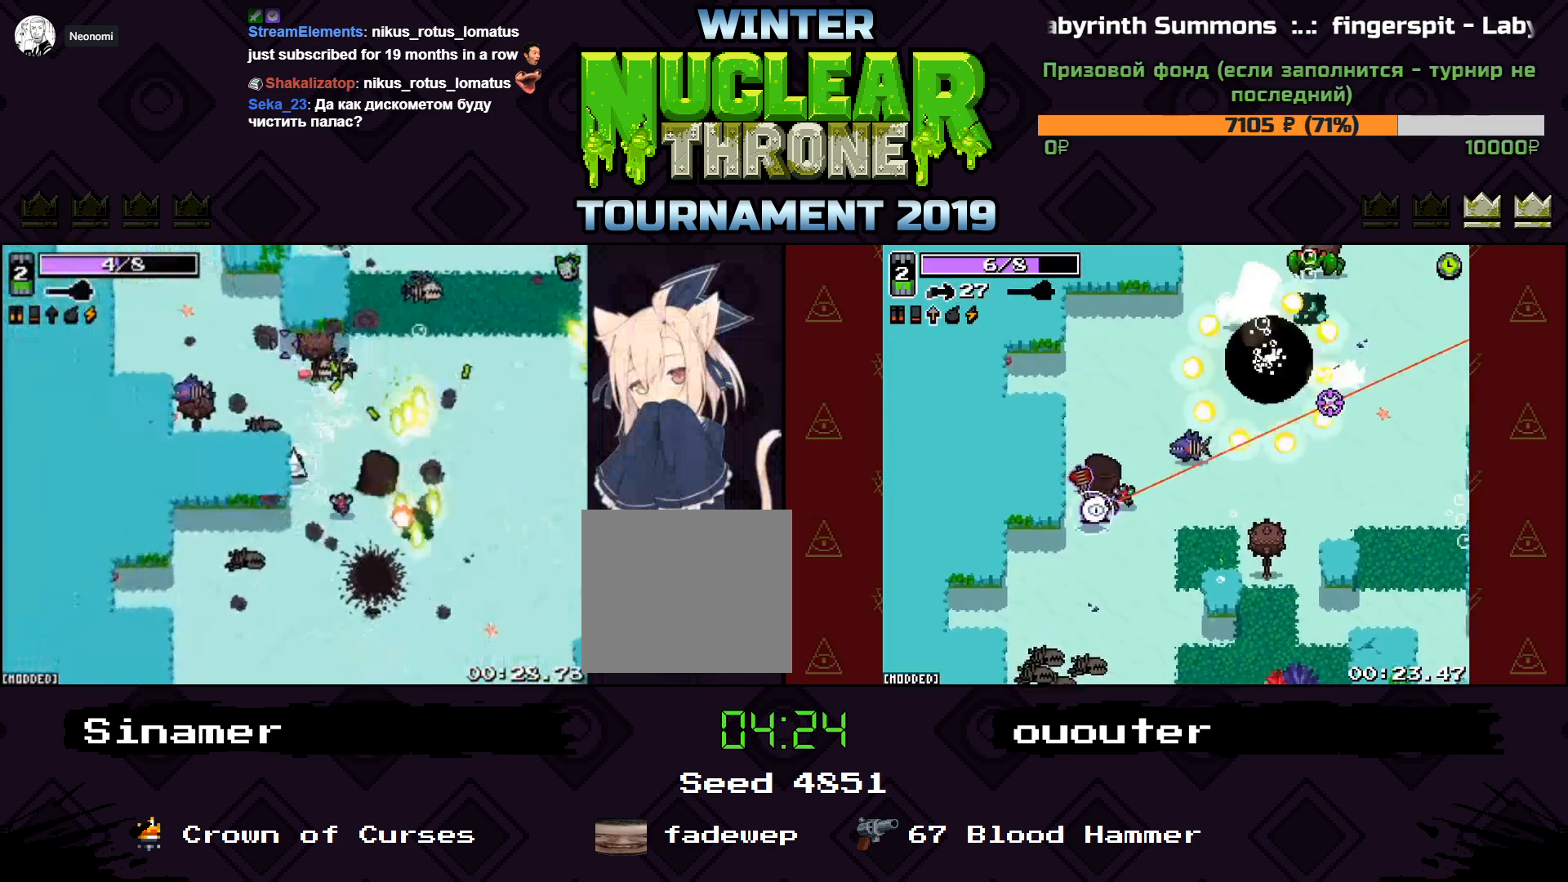
{"keys": ["a", "w"], "events": [[33, "a", "down"], [233, "w", "up"], [333, "w", "down"]]}
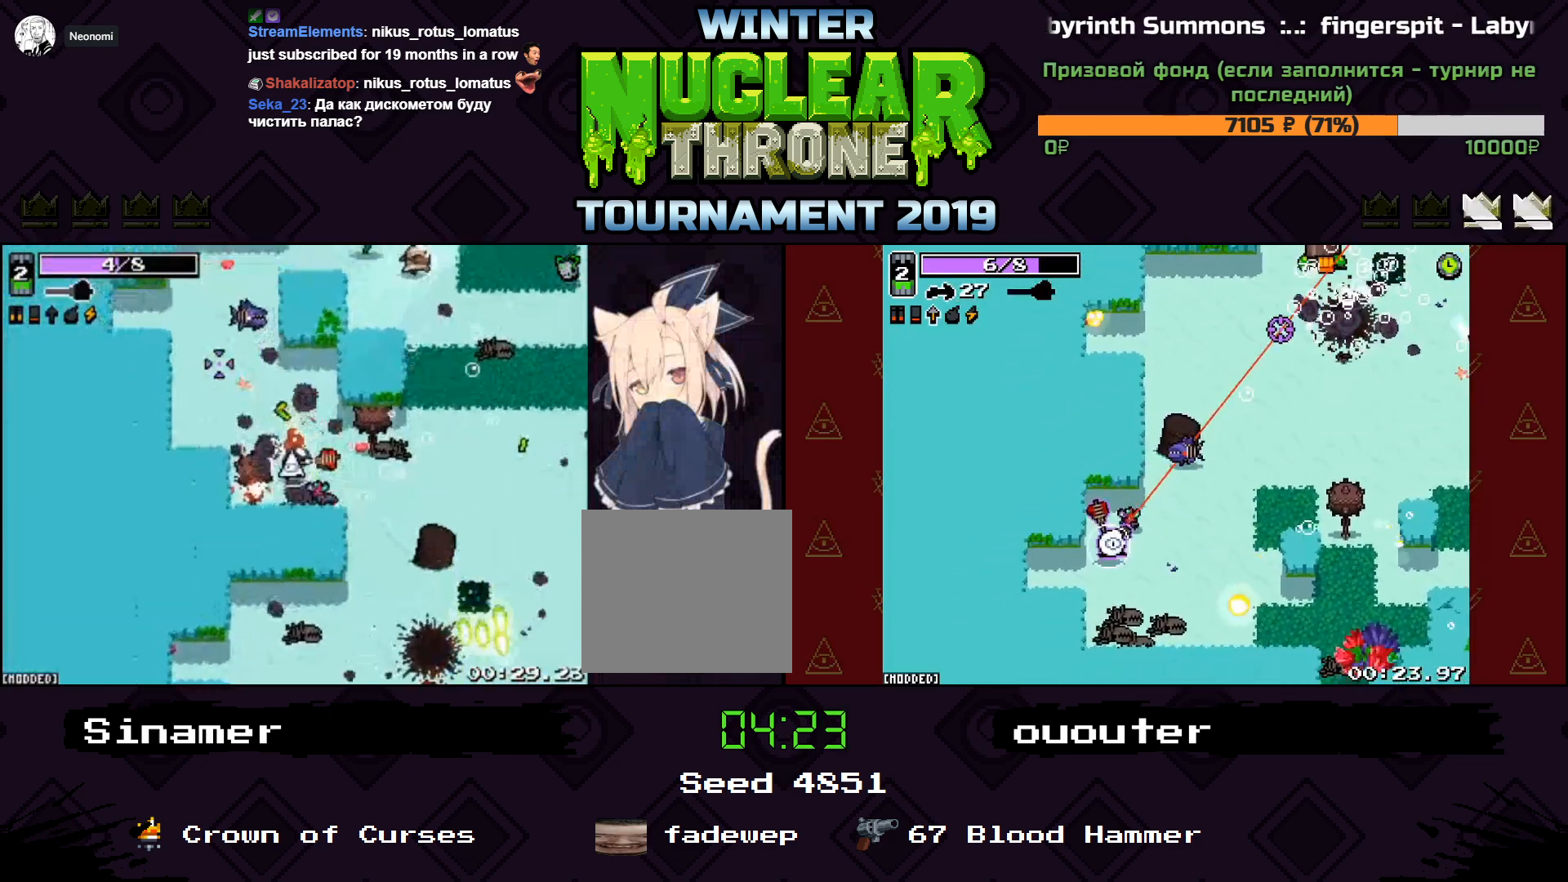
{"keys": ["w"], "events": [[133, "a", "up"]]}